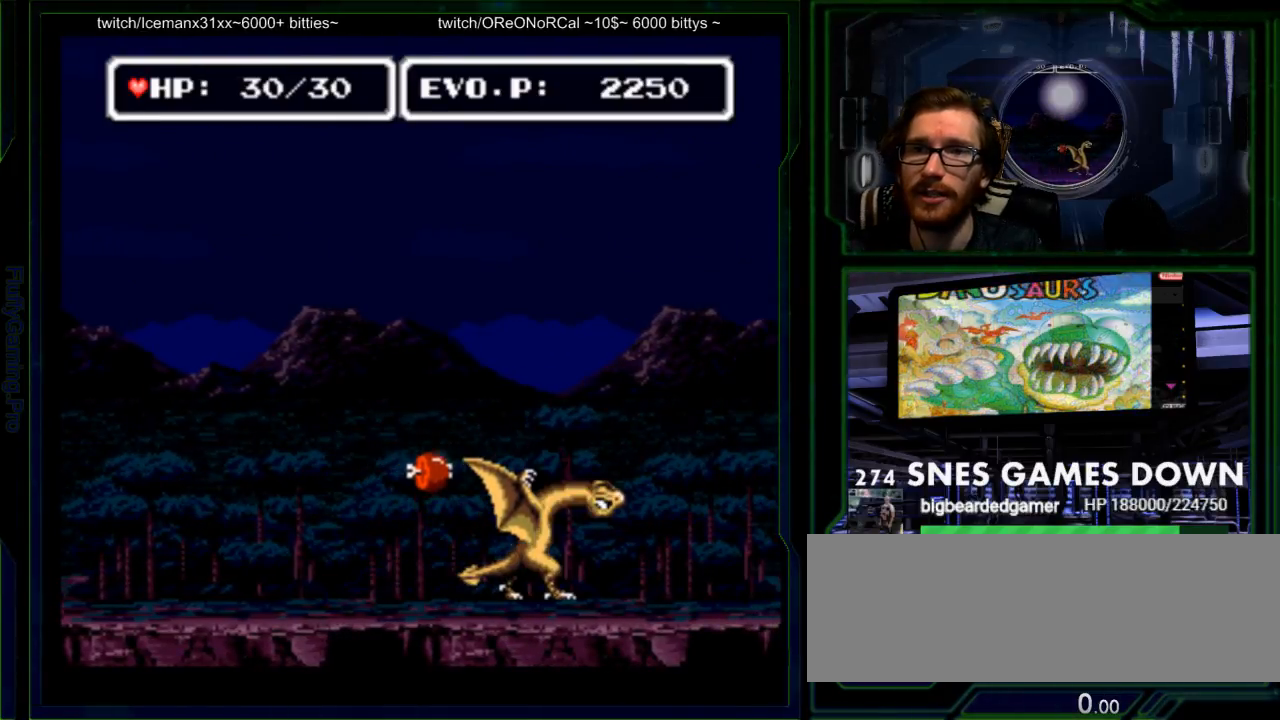
Gameplay with a controller (Nintendo layout); each line is a JSON object with the inputs held at the frame after it. "events" lists button and stick changes between this image and that frame as [ms after this image, input, new state], when the widget could be followed in between. Not read: L3 R3.
{"buttons": ["DPAD_LEFT"], "events": [[467, "DPAD_LEFT", "down"]]}
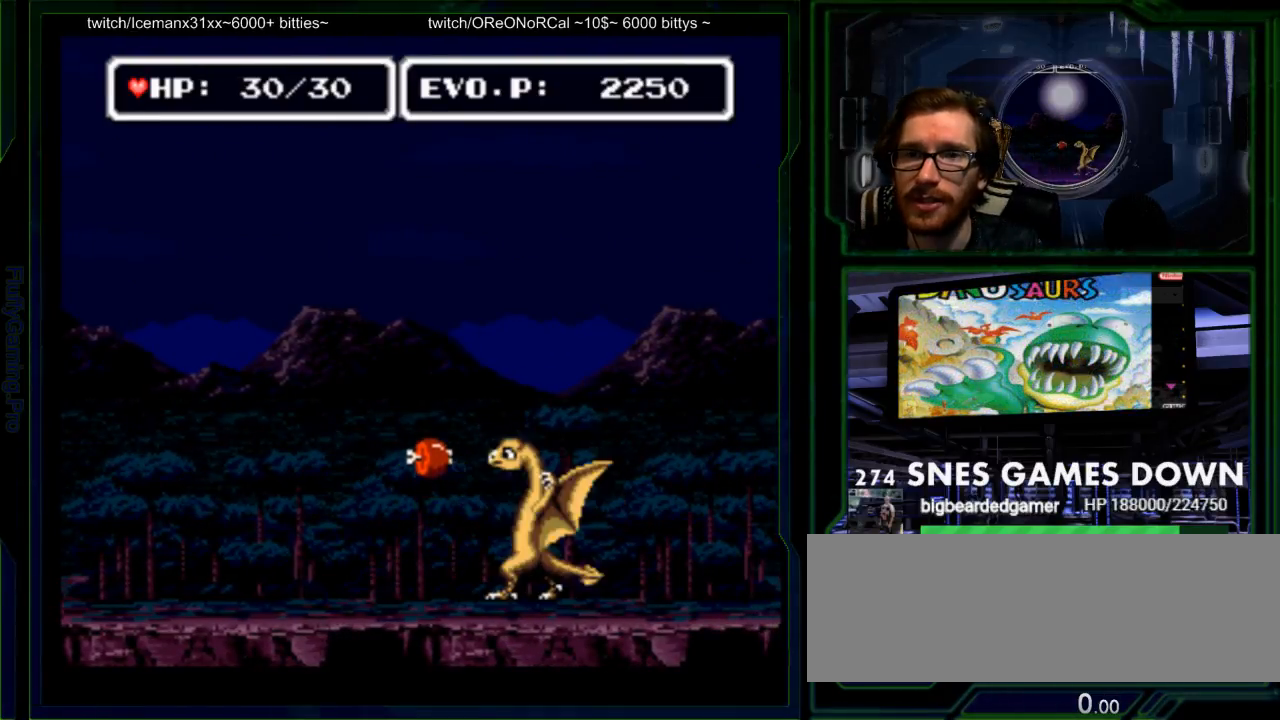
{"buttons": [], "events": [[67, "DPAD_LEFT", "up"], [250, "B", "down"], [350, "B", "up"]]}
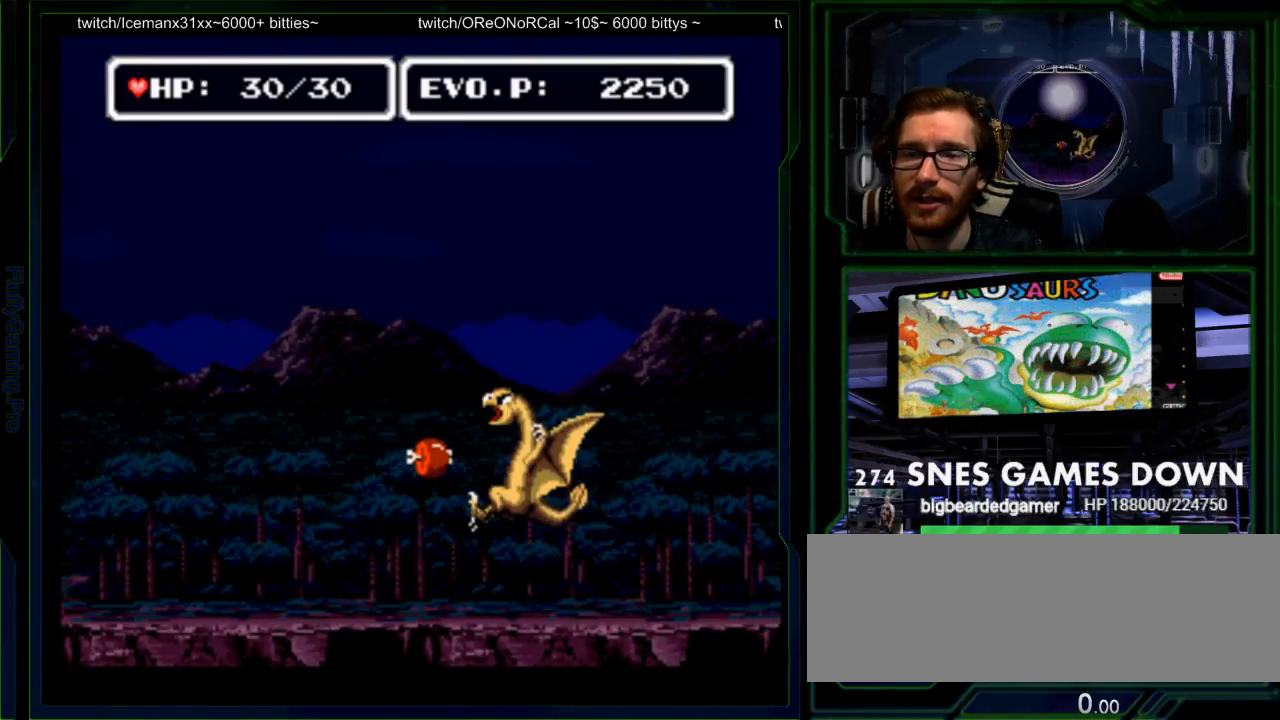
{"buttons": []}
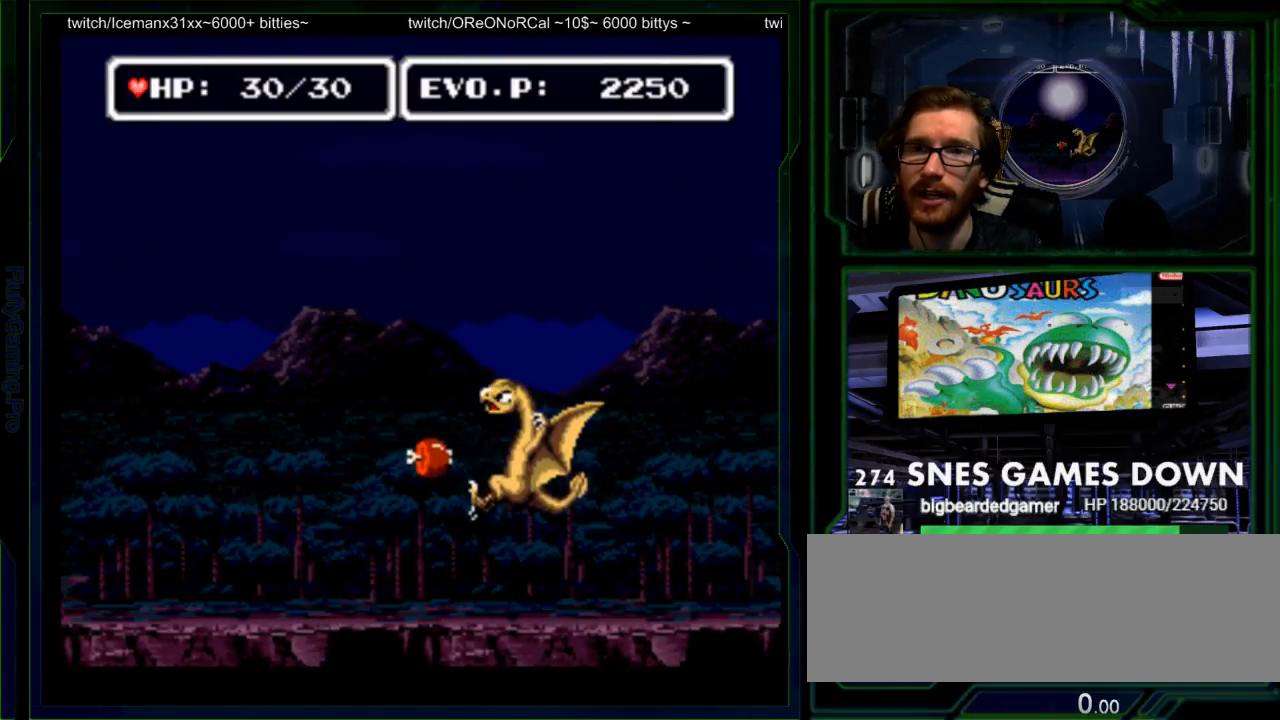
{"buttons": [], "events": [[83, "Y", "down"], [183, "Y", "up"]]}
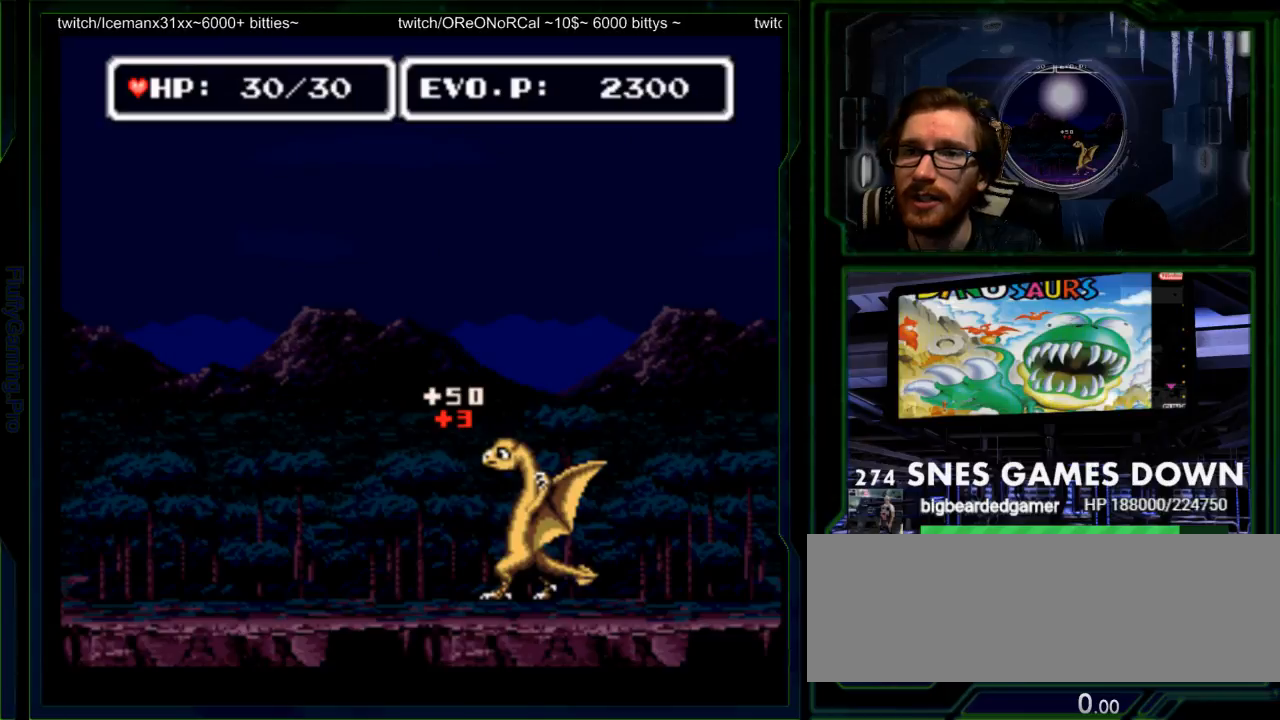
{"buttons": [], "events": [[50, "START", "down"], [150, "START", "up"]]}
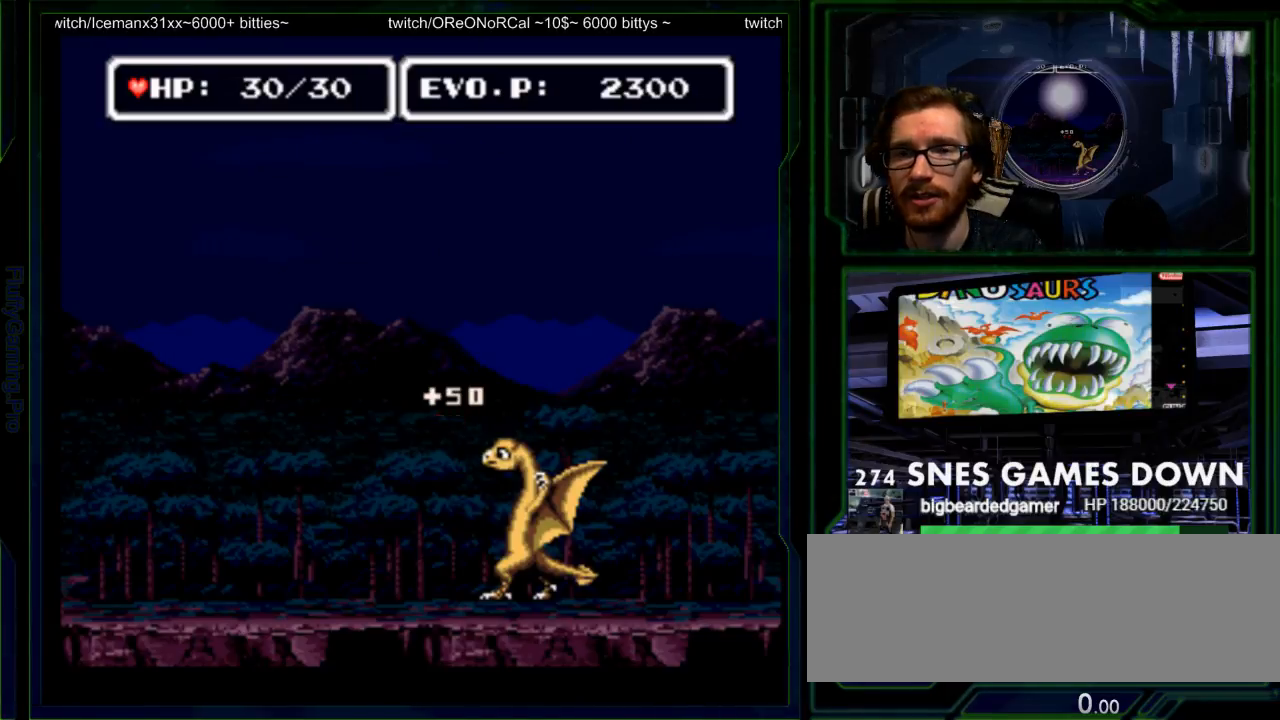
{"buttons": ["A"], "events": [[233, "DPAD_LEFT", "down"], [300, "DPAD_LEFT", "up"], [367, "DPAD_LEFT", "down"], [467, "A", "down"], [467, "DPAD_LEFT", "up"]]}
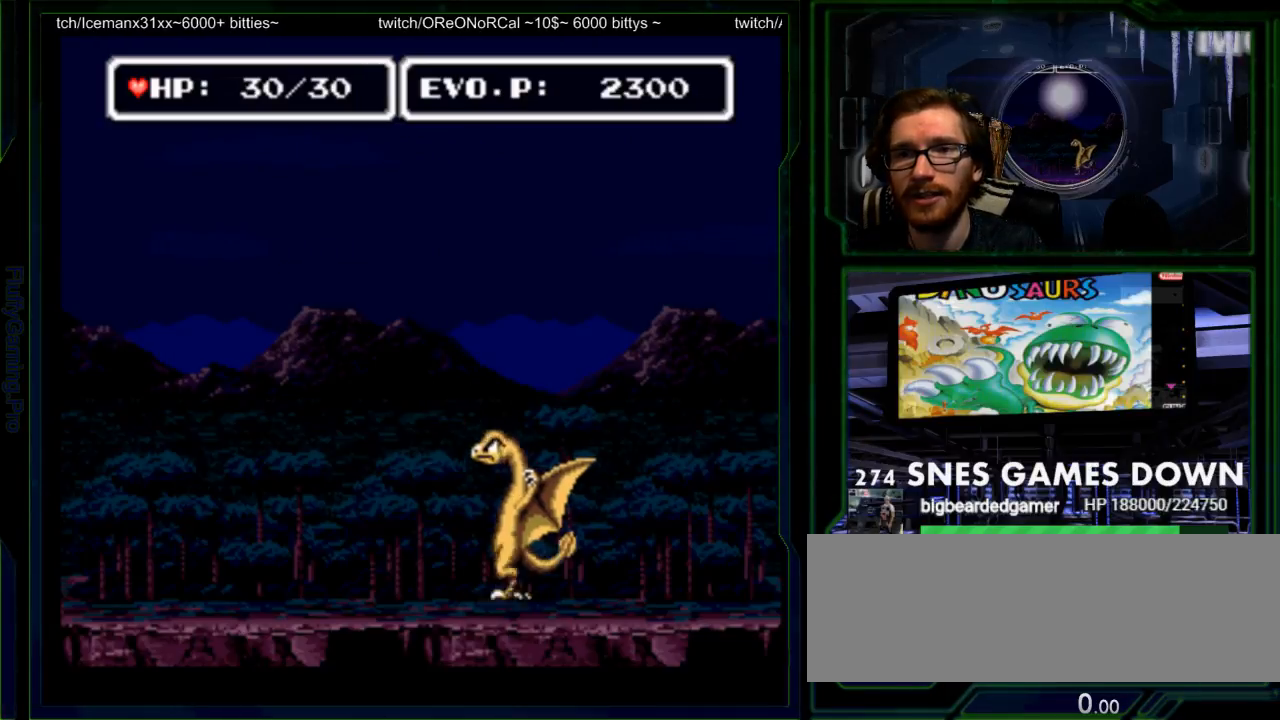
{"buttons": ["A"], "events": [[67, "A", "up"], [283, "DPAD_LEFT", "down"], [350, "DPAD_LEFT", "up"], [417, "A", "down"]]}
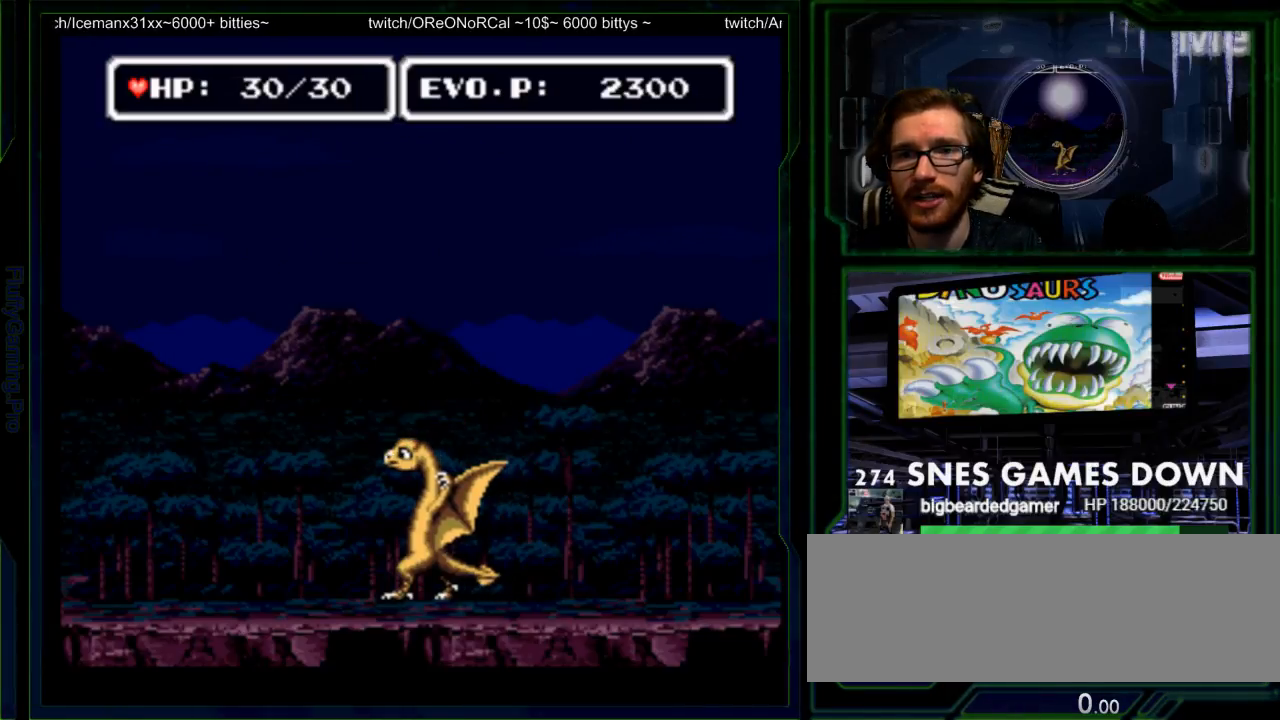
{"buttons": ["DPAD_LEFT"], "events": [[17, "A", "up"], [483, "DPAD_LEFT", "down"]]}
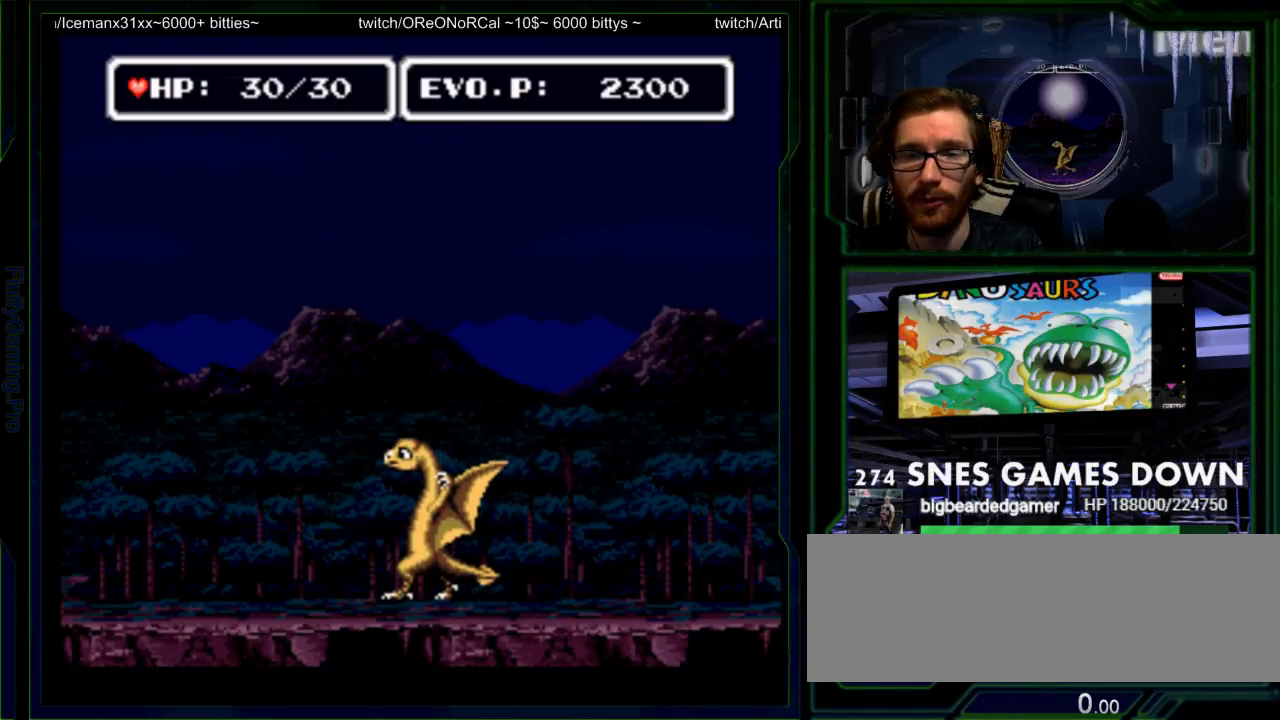
{"buttons": ["DPAD_LEFT"], "events": [[17, "DPAD_LEFT", "up"], [117, "DPAD_LEFT", "down"], [183, "DPAD_LEFT", "up"], [250, "DPAD_LEFT", "down"], [283, "A", "down"], [350, "DPAD_LEFT", "up"], [400, "A", "up"], [500, "DPAD_LEFT", "down"]]}
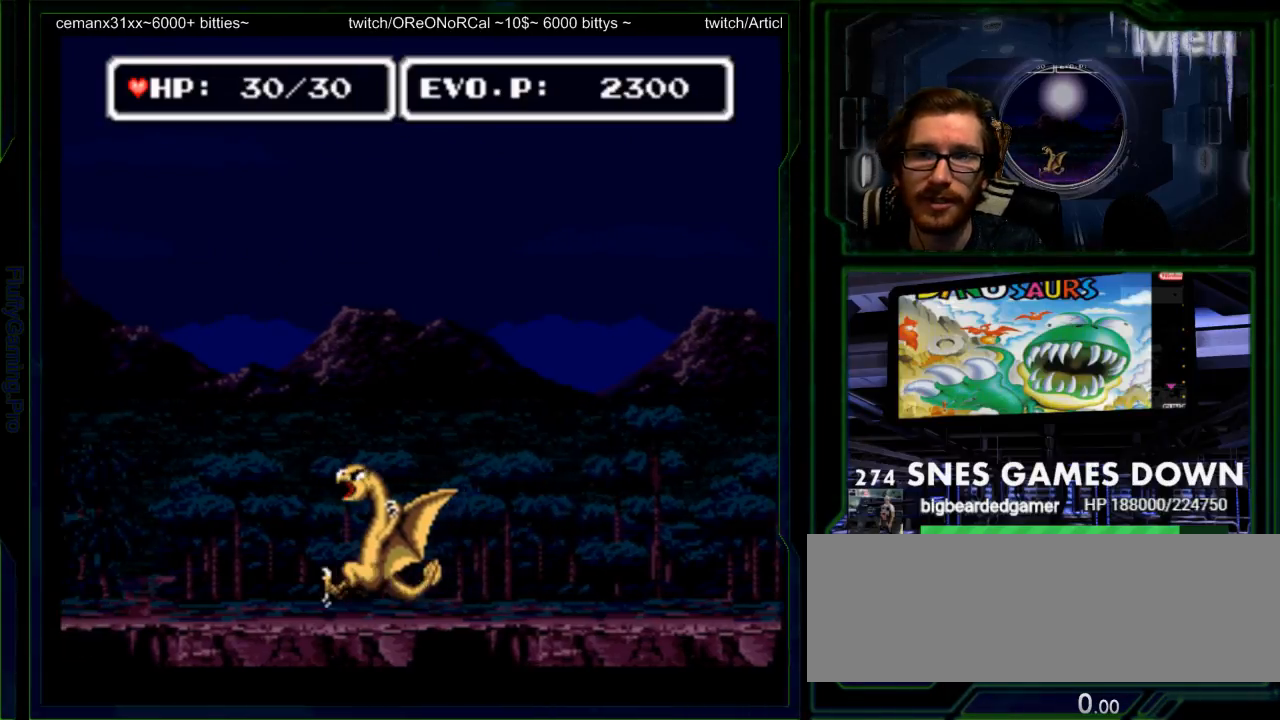
{"buttons": [], "events": [[67, "DPAD_LEFT", "up"], [167, "DPAD_LEFT", "down"], [233, "A", "down"], [267, "DPAD_LEFT", "up"], [283, "A", "up"]]}
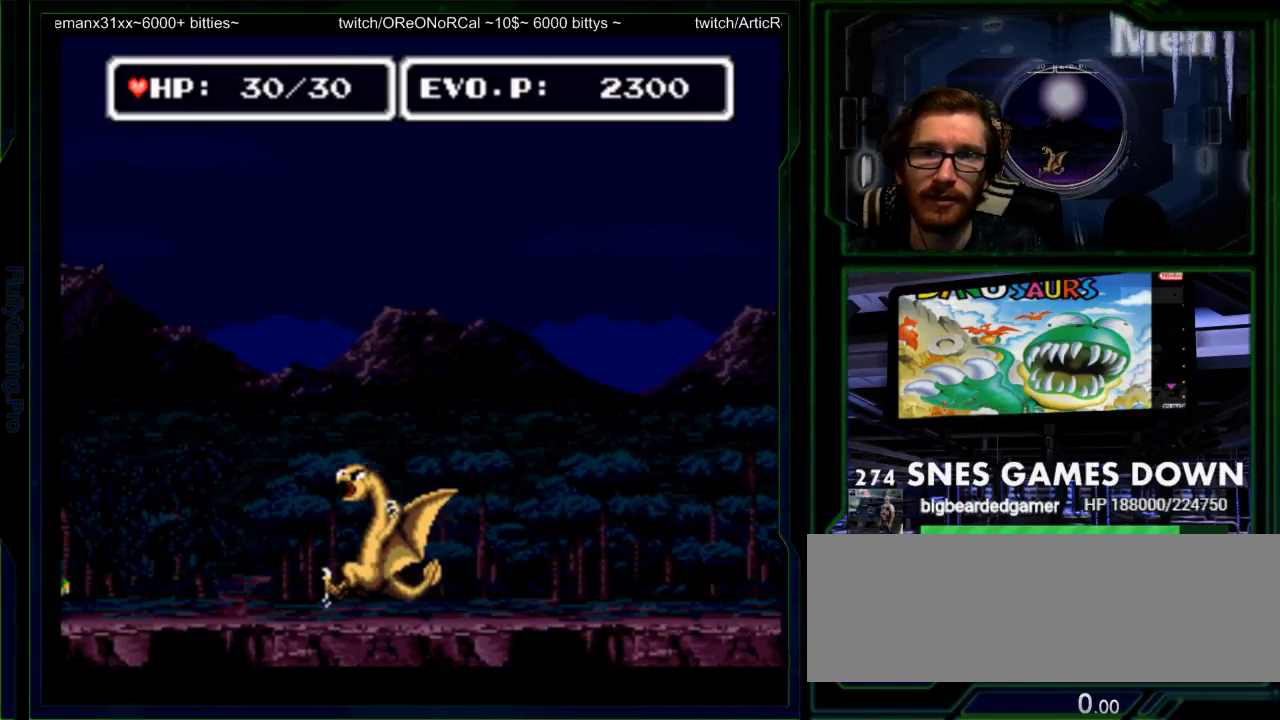
{"buttons": [], "events": [[433, "DPAD_LEFT", "down"], [450, "DPAD_LEFT", "up"]]}
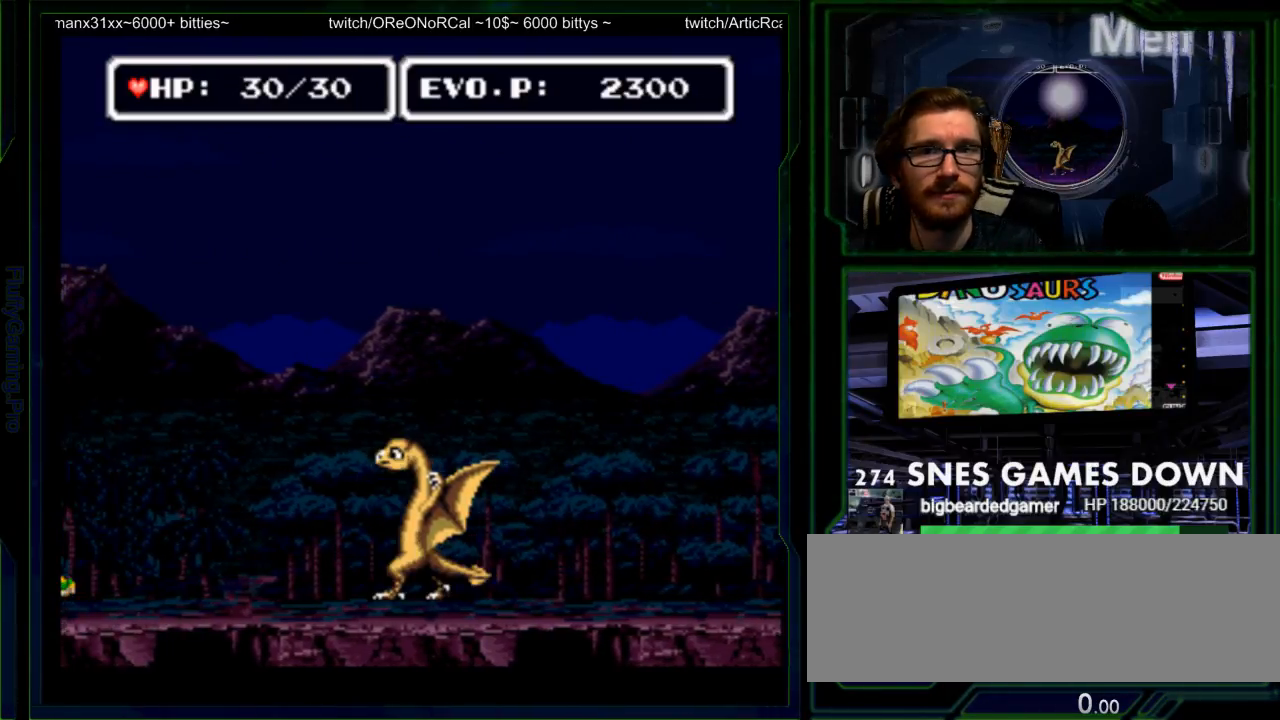
{"buttons": ["SELECT"], "events": [[67, "DPAD_LEFT", "down"], [150, "DPAD_LEFT", "up"], [183, "A", "down"], [283, "A", "up"], [383, "DPAD_LEFT", "down"], [450, "DPAD_LEFT", "up"], [500, "SELECT", "down"]]}
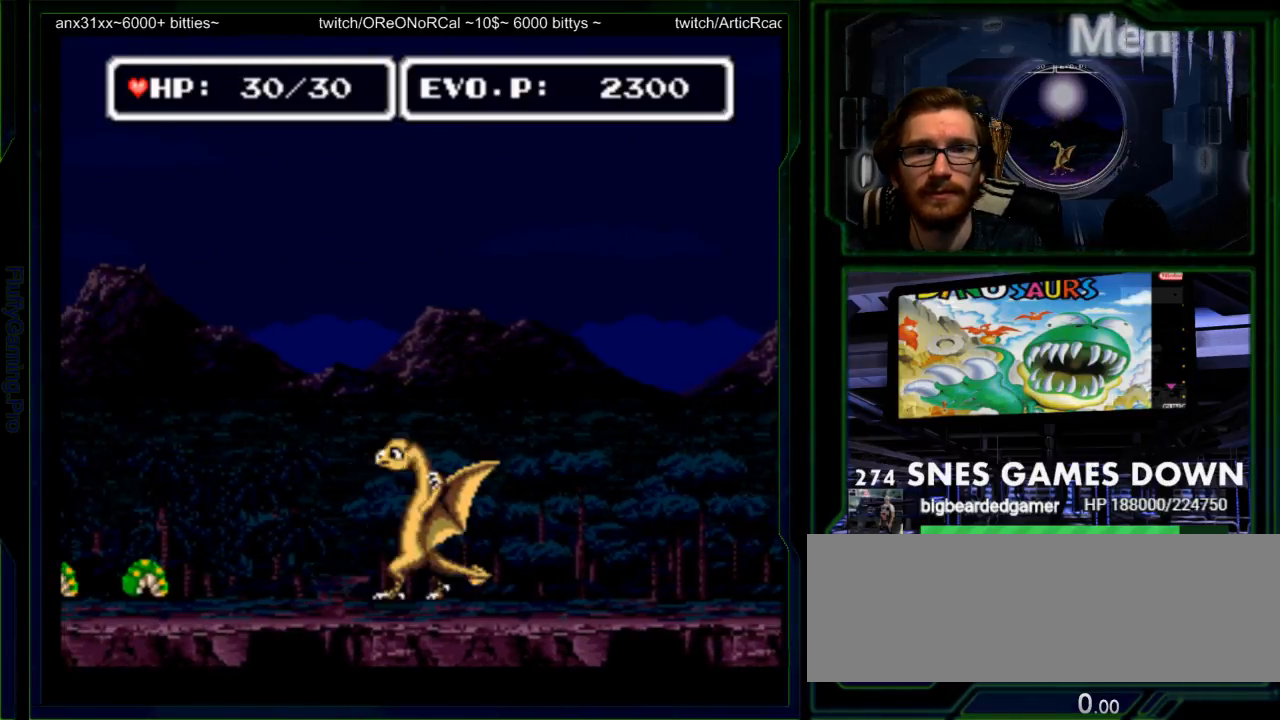
{"buttons": ["DPAD_LEFT"], "events": [[33, "DPAD_LEFT", "down"], [83, "SELECT", "up"], [133, "A", "down"], [133, "DPAD_LEFT", "up"], [267, "A", "up"], [317, "START", "down"], [417, "START", "up"], [450, "DPAD_LEFT", "down"]]}
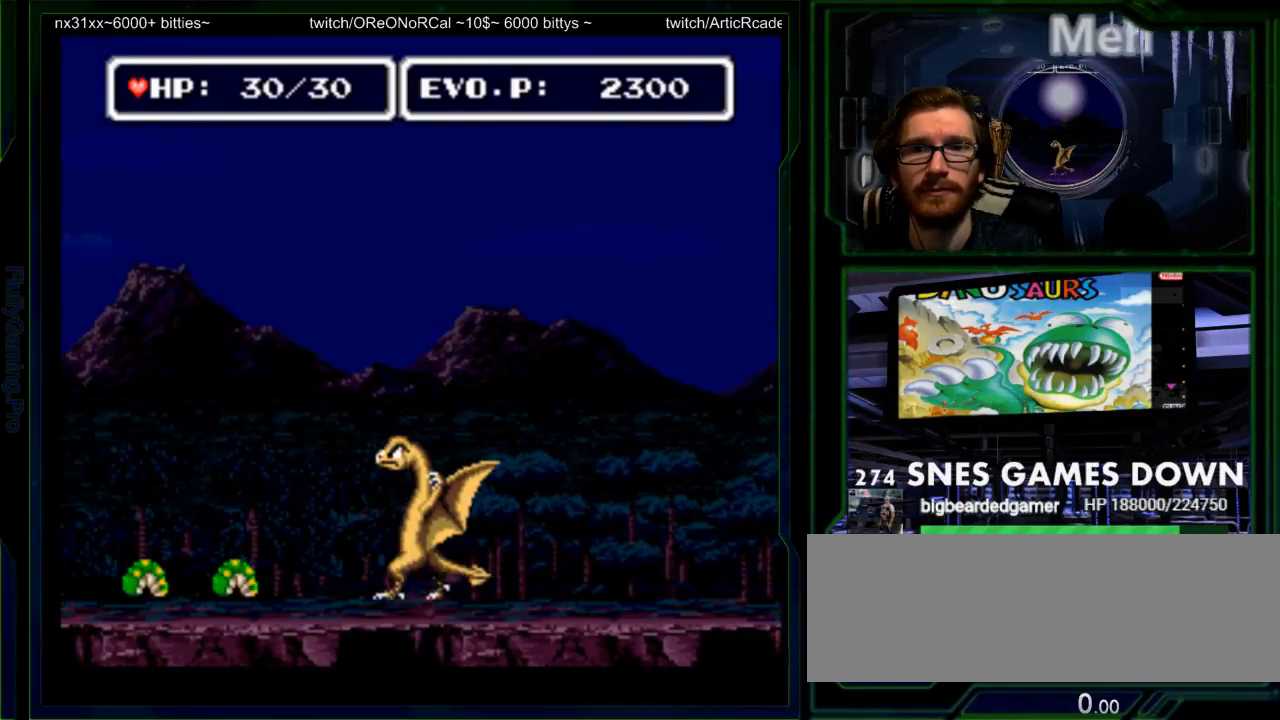
{"buttons": [], "events": [[17, "DPAD_LEFT", "up"], [133, "DPAD_LEFT", "down"], [200, "A", "down"], [217, "DPAD_LEFT", "up"], [283, "A", "up"]]}
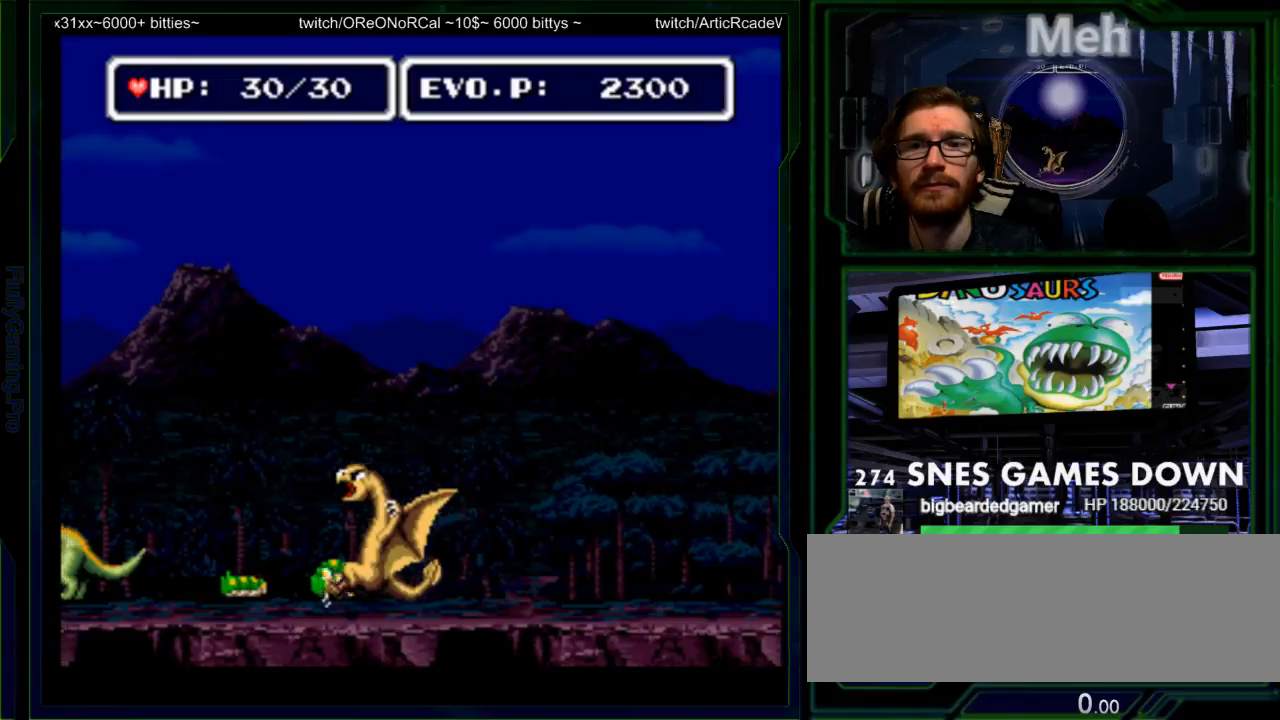
{"buttons": [], "events": [[17, "DPAD_LEFT", "down"], [83, "DPAD_LEFT", "up"], [167, "DPAD_LEFT", "down"], [233, "A", "down"], [267, "DPAD_LEFT", "up"], [333, "A", "up"]]}
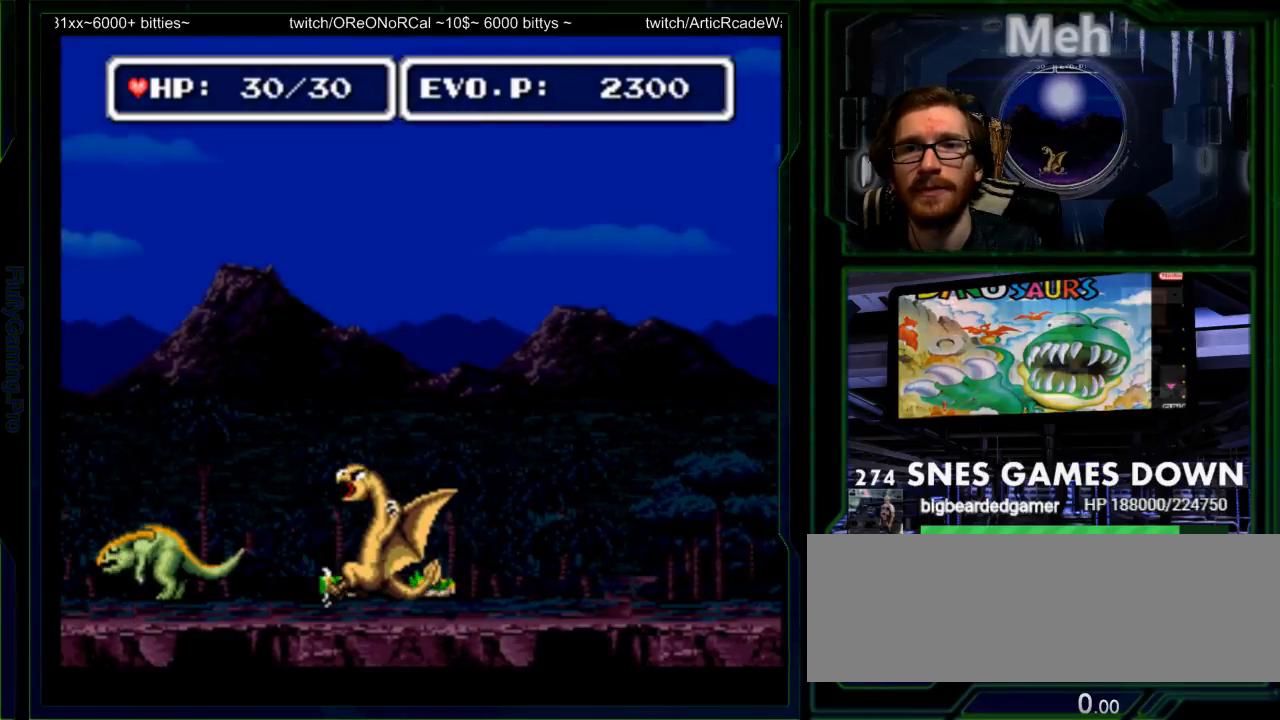
{"buttons": ["A", "DPAD_LEFT"], "events": [[250, "DPAD_LEFT", "down"], [317, "DPAD_LEFT", "up"], [383, "DPAD_LEFT", "down"], [500, "A", "down"]]}
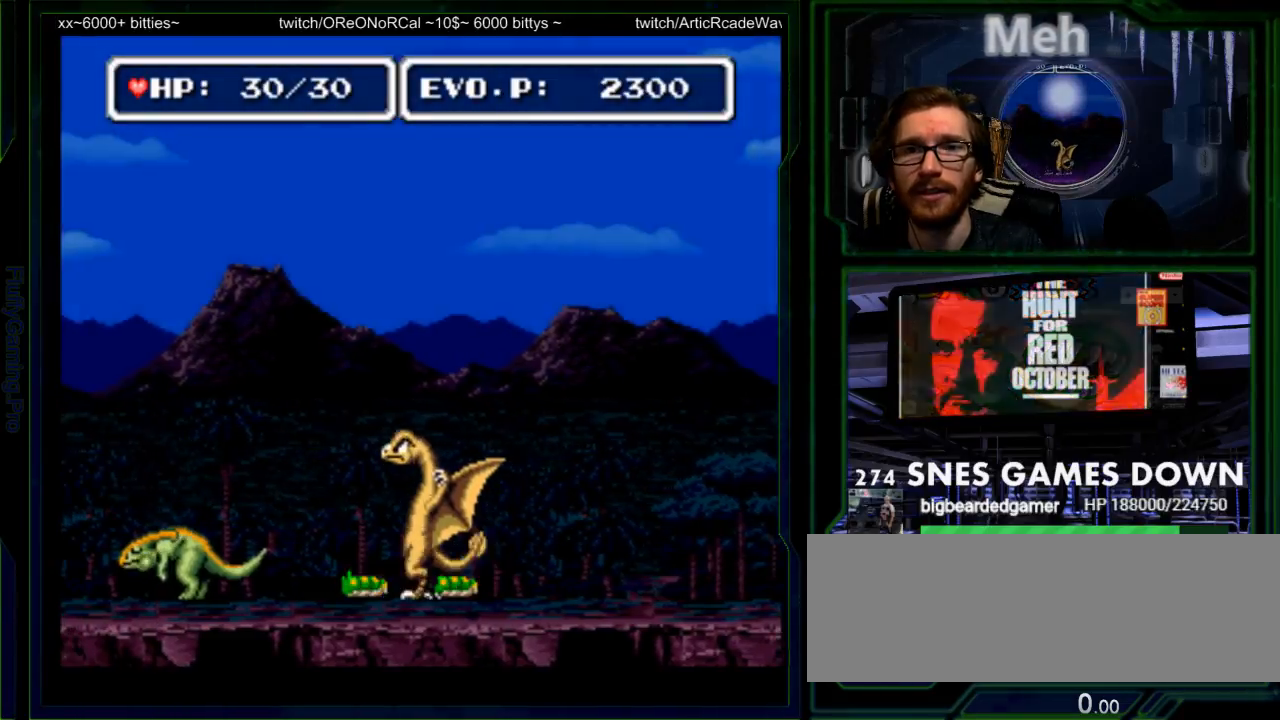
{"buttons": ["DPAD_LEFT"], "events": [[100, "DPAD_LEFT", "up"], [167, "A", "up"], [300, "DPAD_LEFT", "down"], [367, "DPAD_LEFT", "up"], [450, "DPAD_LEFT", "down"]]}
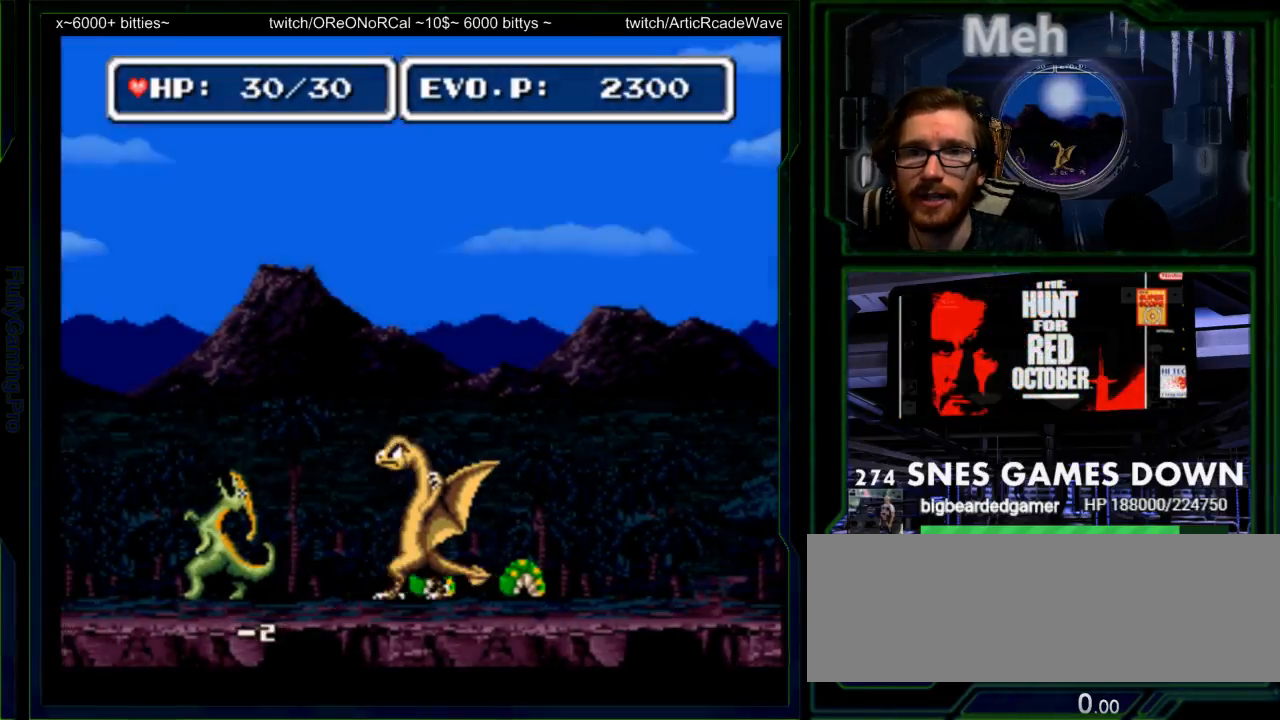
{"buttons": [], "events": [[83, "A", "down"], [250, "A", "up"], [250, "DPAD_LEFT", "up"]]}
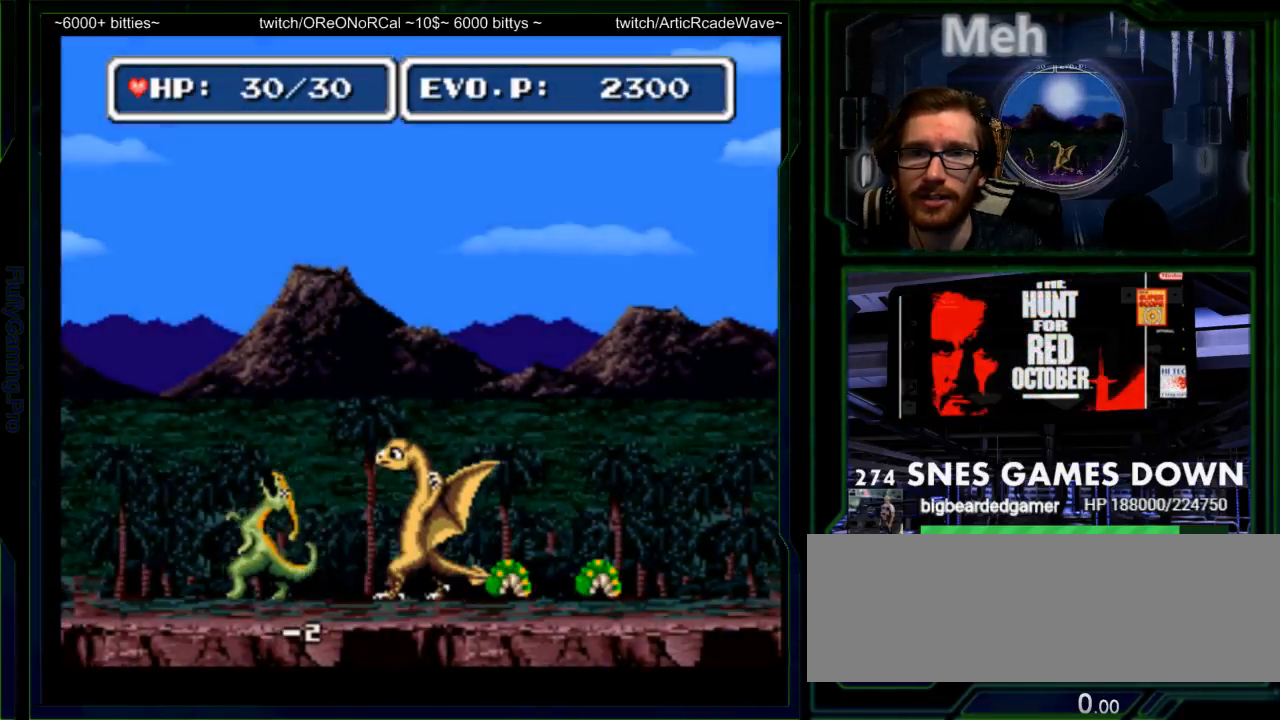
{"buttons": [], "events": [[33, "DPAD_LEFT", "down"], [100, "DPAD_LEFT", "up"], [167, "DPAD_LEFT", "down"], [233, "A", "down"], [283, "DPAD_LEFT", "up"], [317, "A", "up"]]}
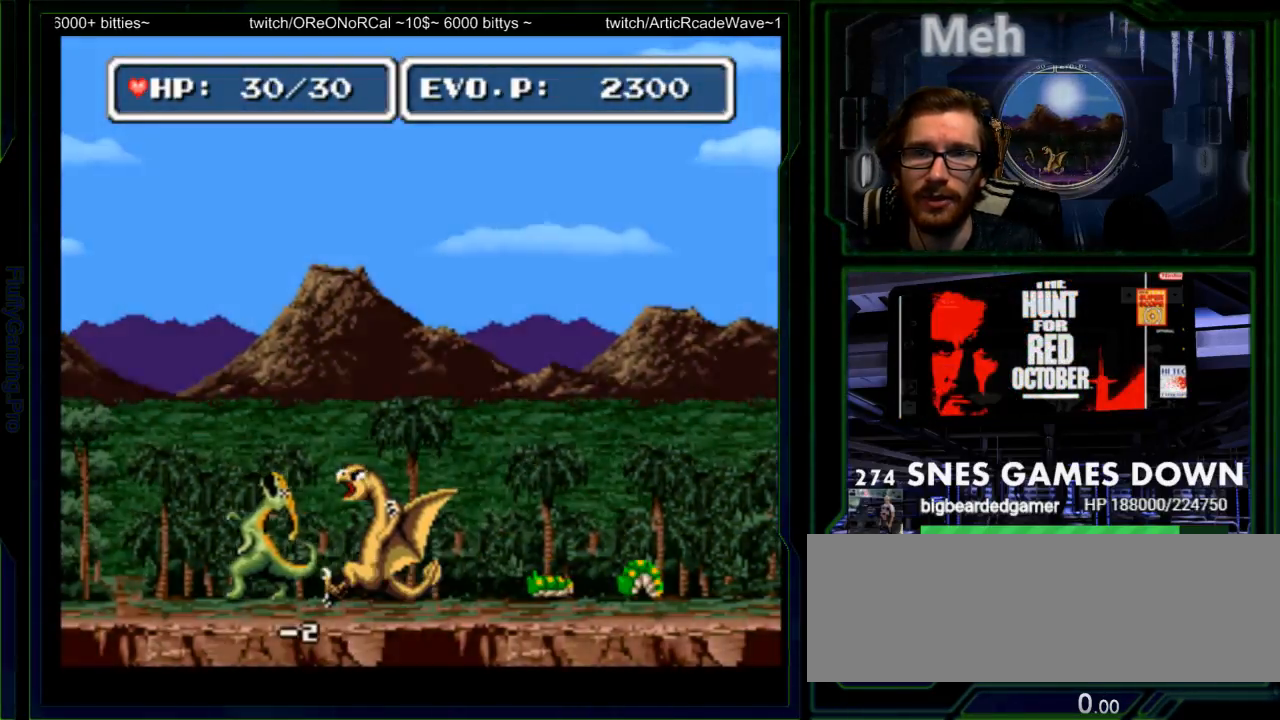
{"buttons": [], "events": [[67, "DPAD_LEFT", "down"], [217, "DPAD_UP", "down"], [267, "A", "down"], [300, "DPAD_LEFT", "up"], [300, "DPAD_UP", "up"], [350, "DPAD_RIGHT", "down"], [400, "A", "up"], [500, "DPAD_RIGHT", "up"]]}
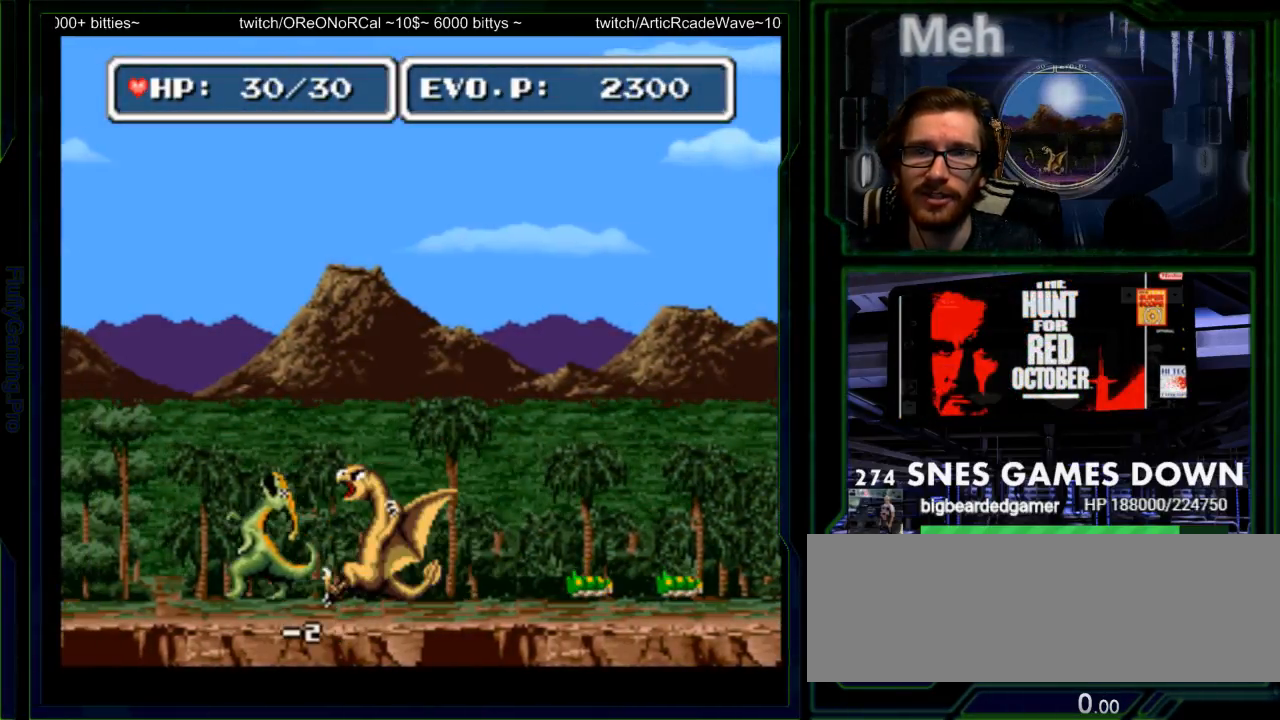
{"buttons": [], "events": [[100, "DPAD_LEFT", "down"], [167, "DPAD_LEFT", "up"], [233, "SELECT", "down"], [250, "DPAD_LEFT", "down"], [350, "A", "down"], [383, "DPAD_LEFT", "up"], [383, "SELECT", "up"], [450, "A", "up"]]}
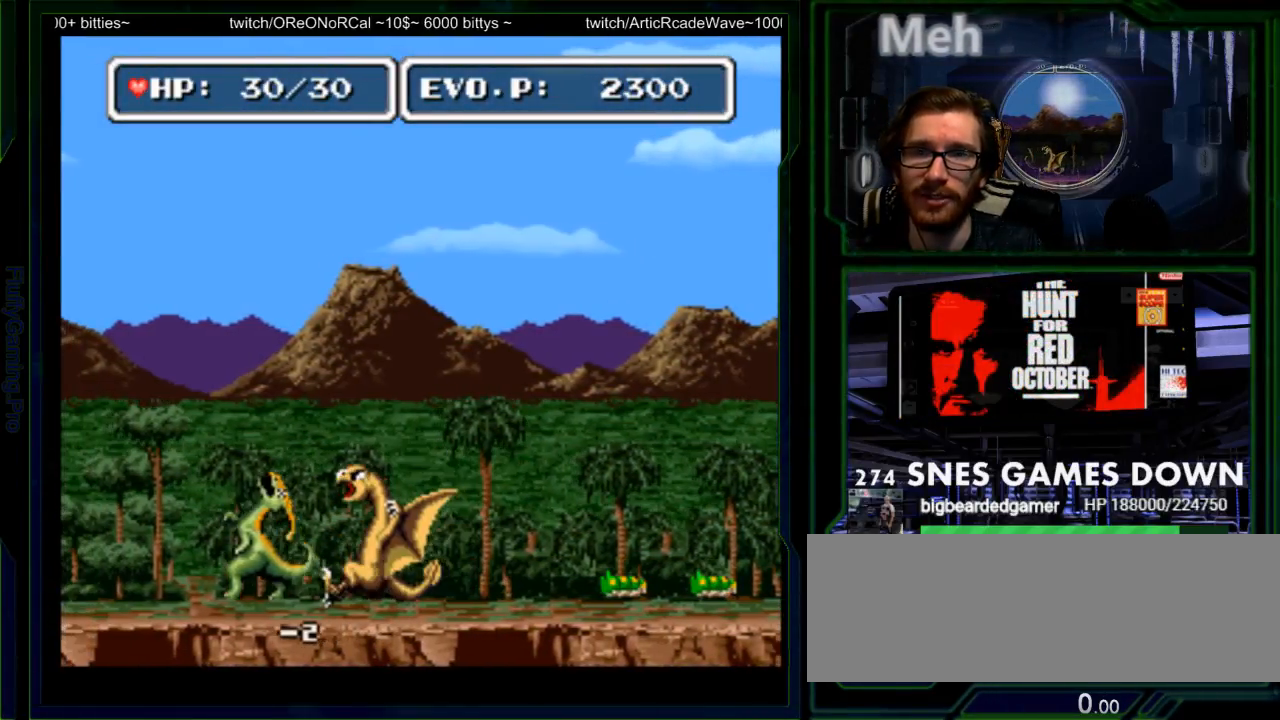
{"buttons": [], "events": [[167, "DPAD_LEFT", "down"], [233, "DPAD_LEFT", "up"], [333, "DPAD_LEFT", "down"], [400, "A", "down"], [433, "DPAD_LEFT", "up"], [467, "A", "up"]]}
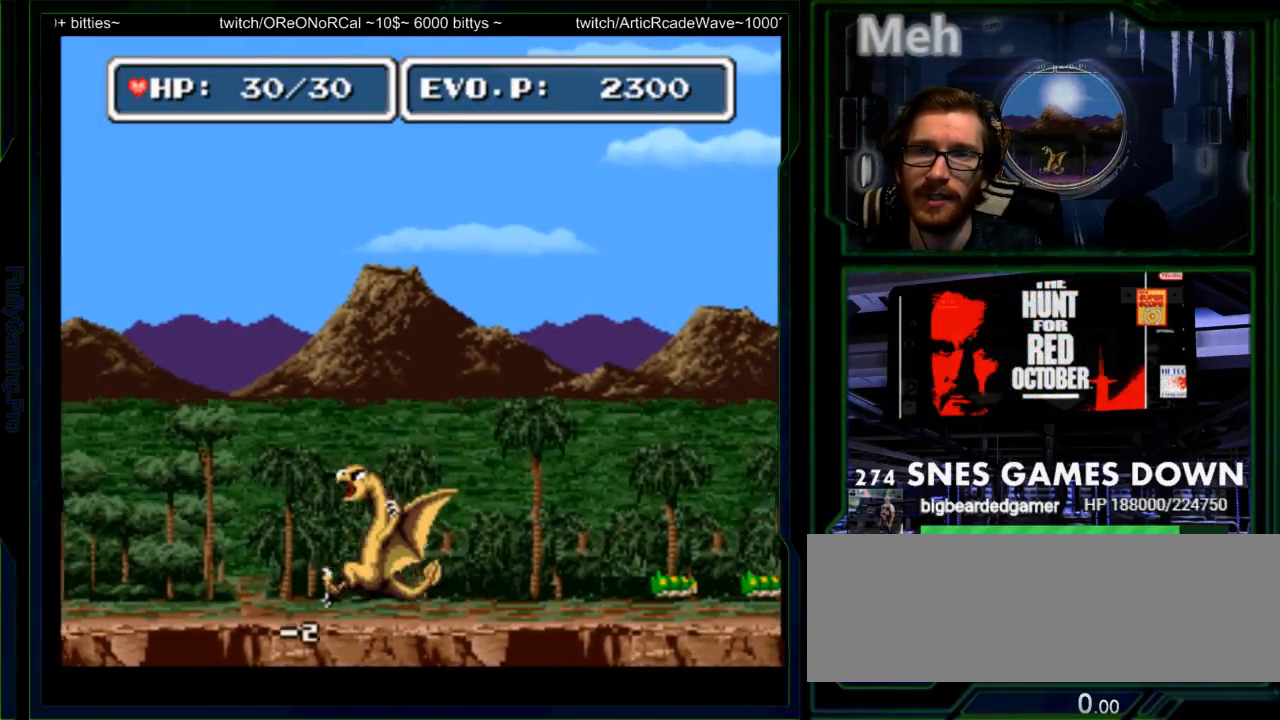
{"buttons": ["DPAD_RIGHT"], "events": [[383, "DPAD_RIGHT", "down"]]}
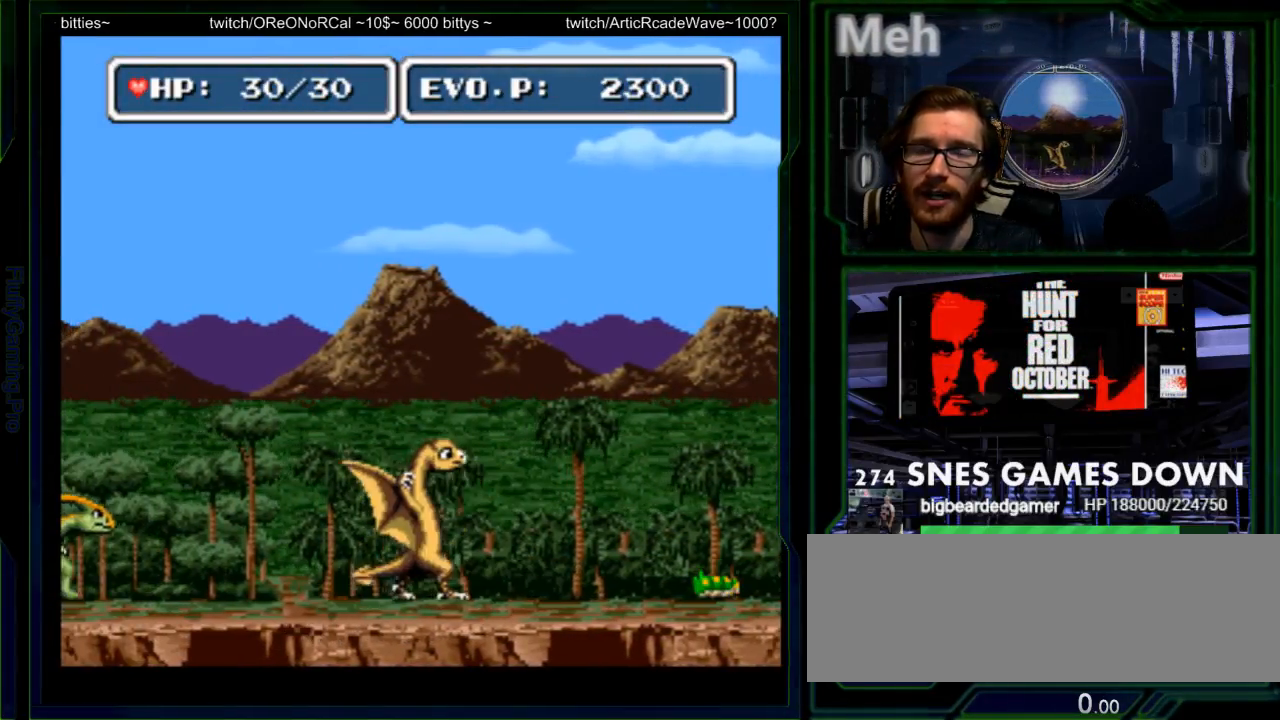
{"buttons": ["Y"], "events": [[200, "DPAD_RIGHT", "up"], [300, "DPAD_LEFT", "down"], [383, "DPAD_LEFT", "up"], [450, "Y", "down"]]}
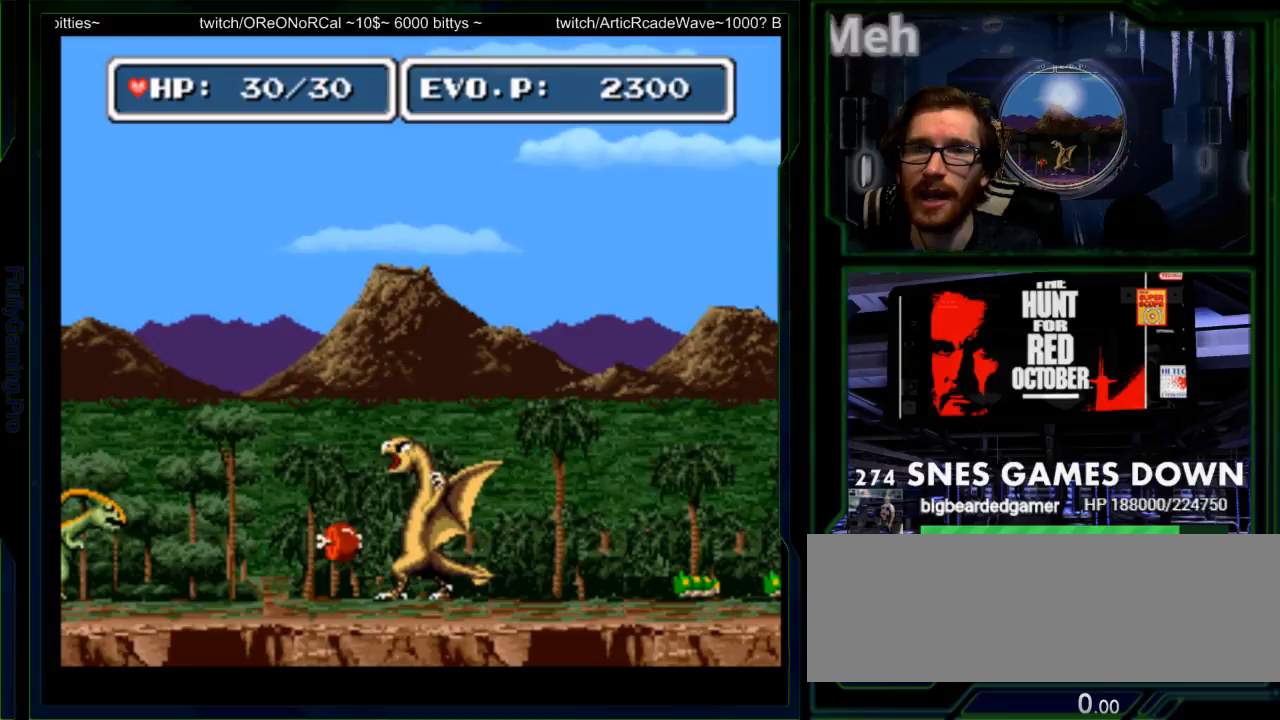
{"buttons": ["DPAD_LEFT"], "events": [[83, "Y", "up"], [467, "DPAD_LEFT", "down"]]}
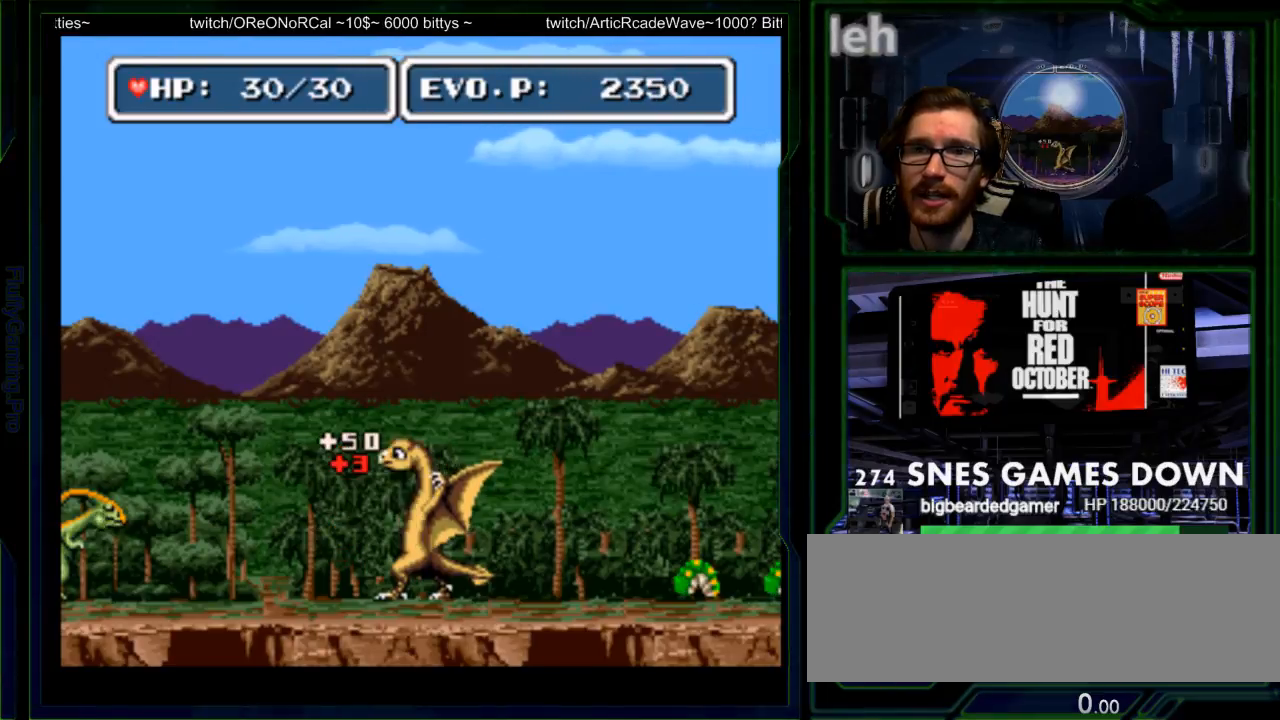
{"buttons": ["DPAD_LEFT"], "events": []}
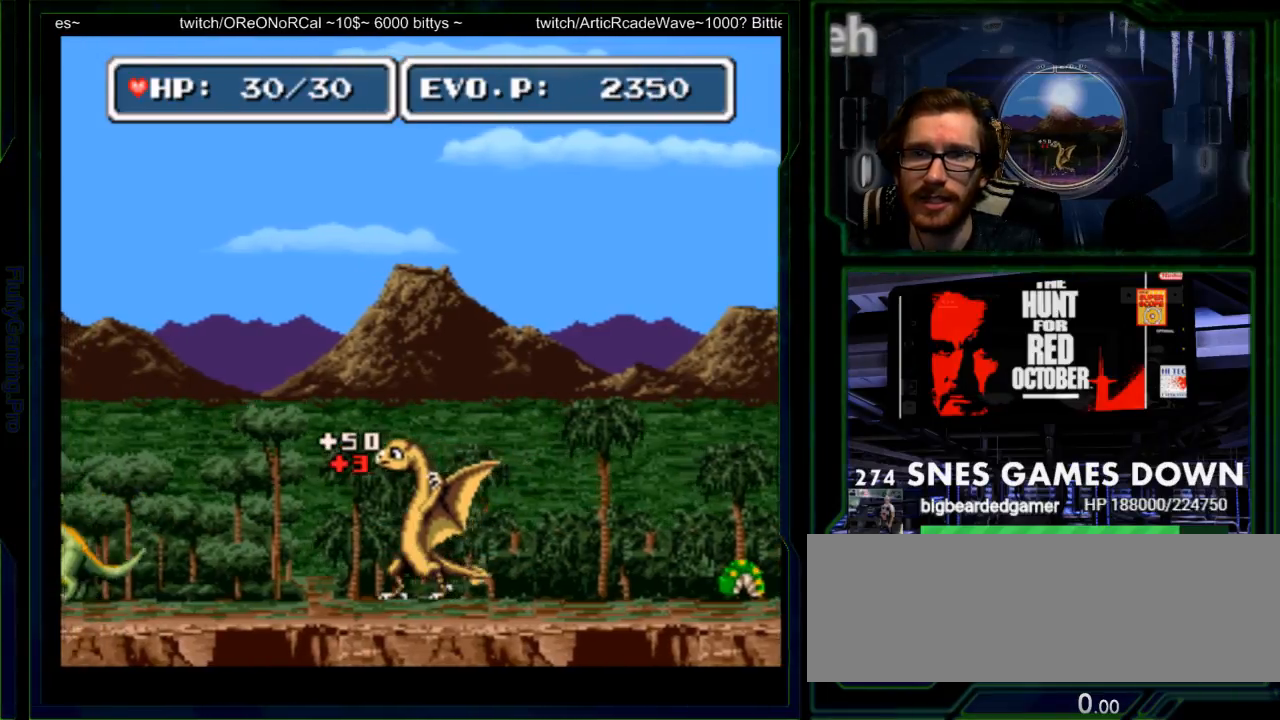
{"buttons": ["DPAD_LEFT"], "events": []}
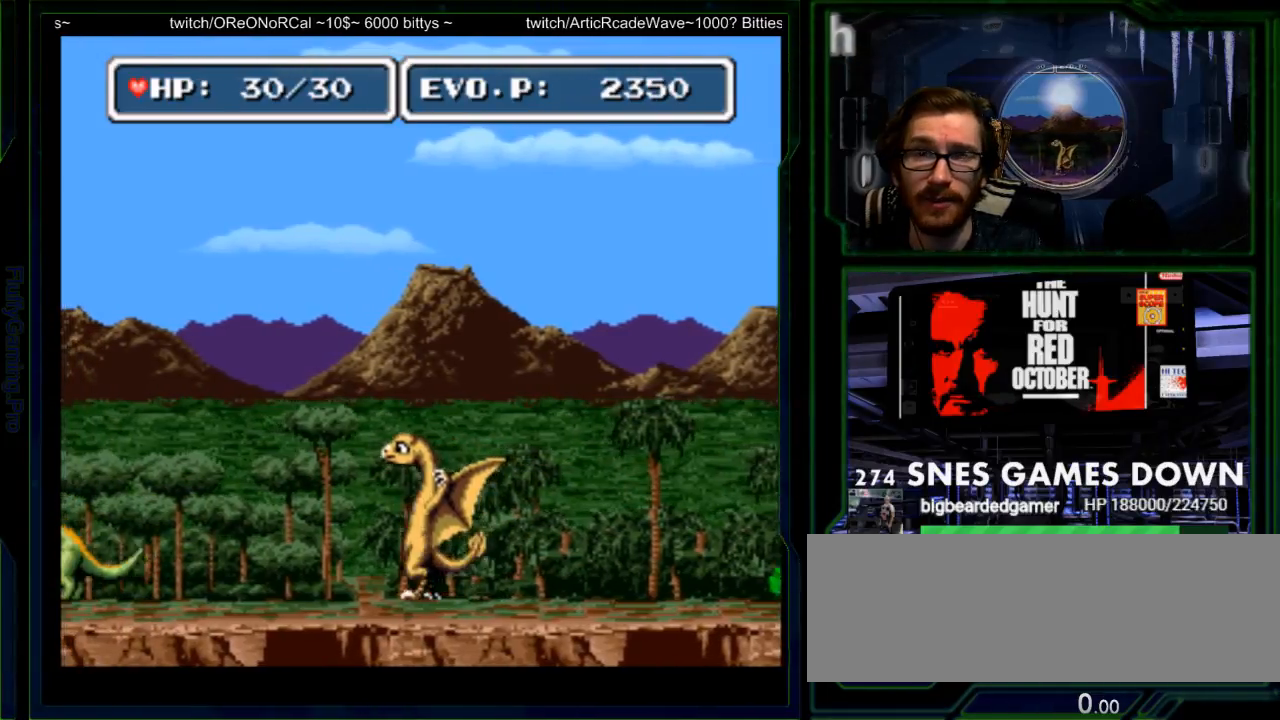
{"buttons": ["DPAD_UP", "DPAD_LEFT"]}
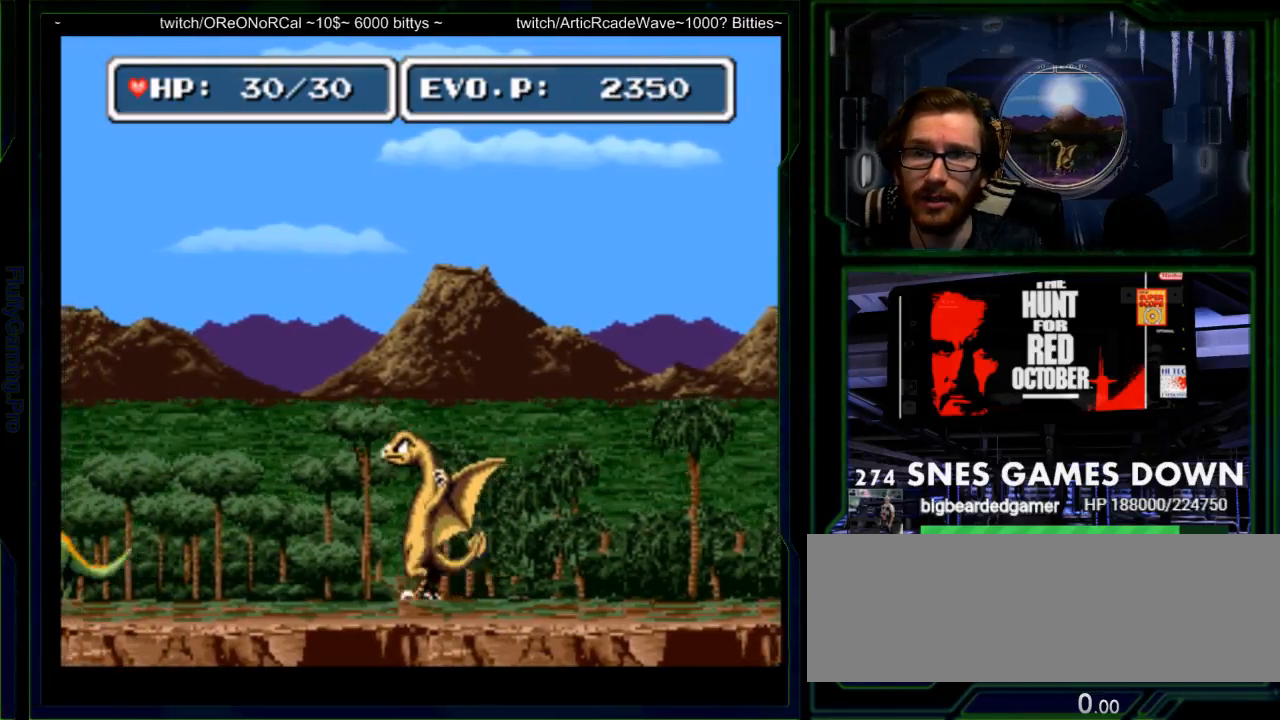
{"buttons": ["DPAD_LEFT"]}
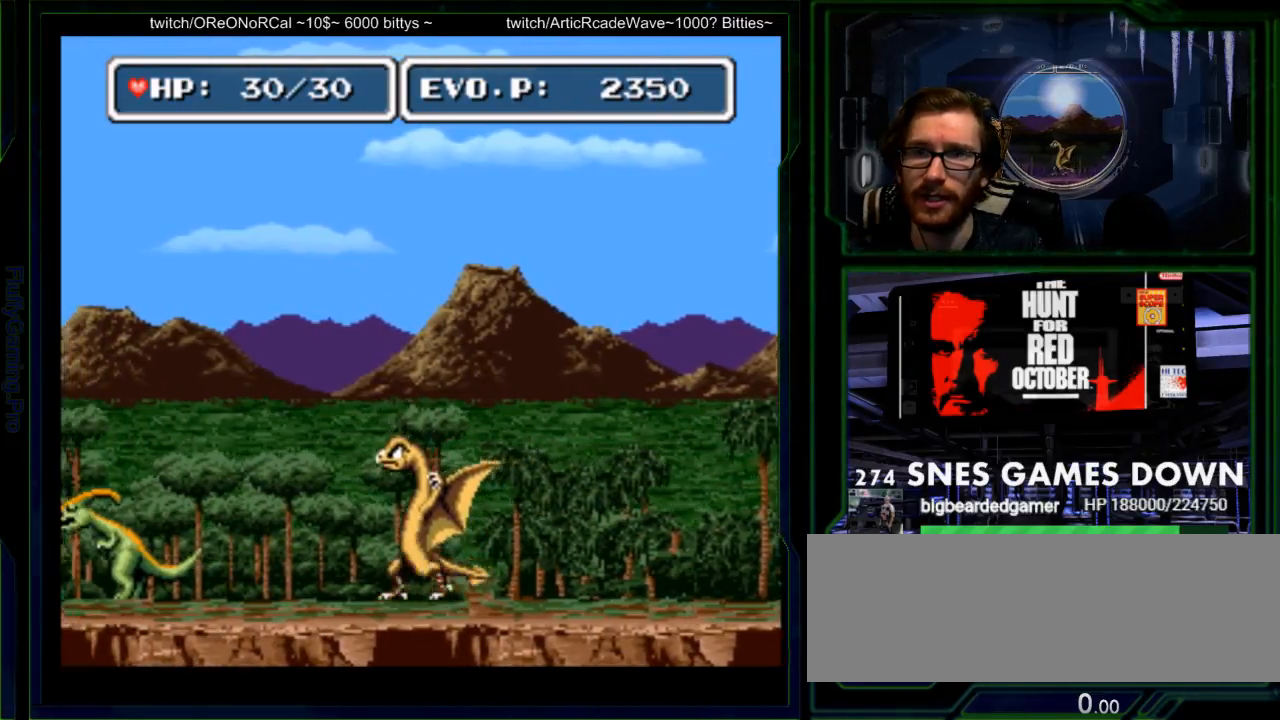
{"buttons": ["DPAD_LEFT"], "events": [[350, "START", "down"], [433, "START", "up"]]}
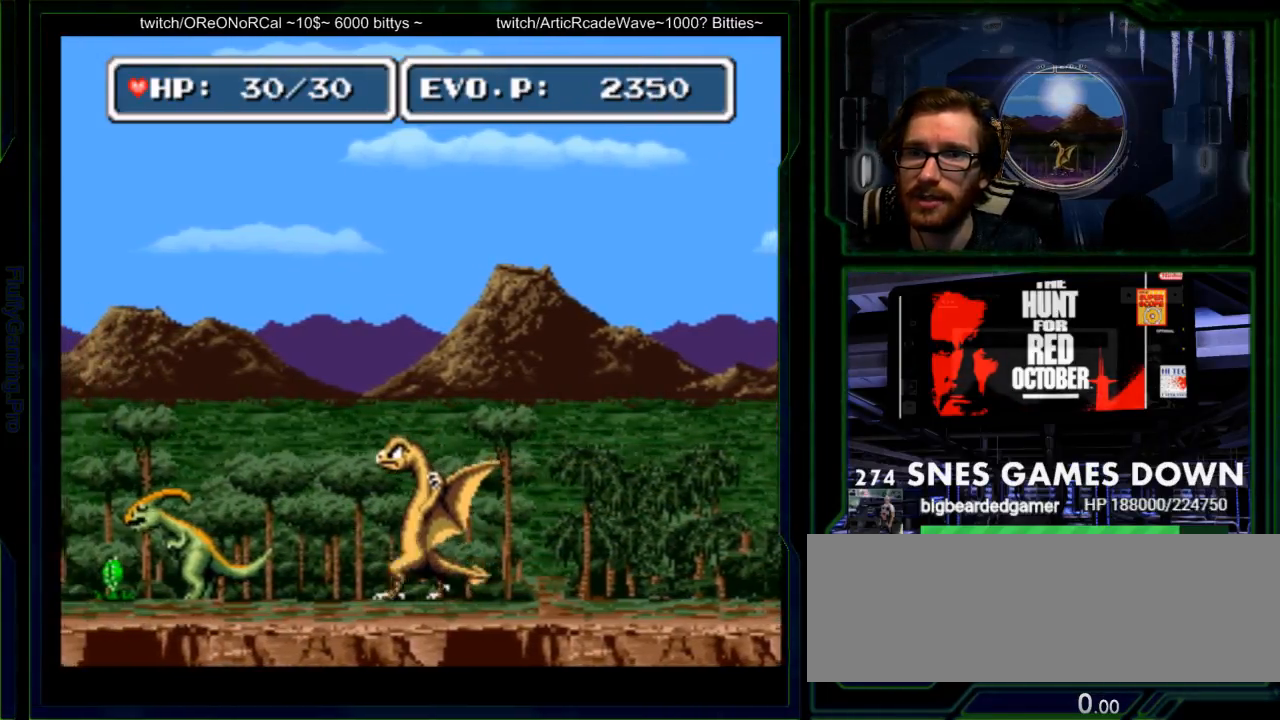
{"buttons": [], "events": [[350, "DPAD_LEFT", "up"]]}